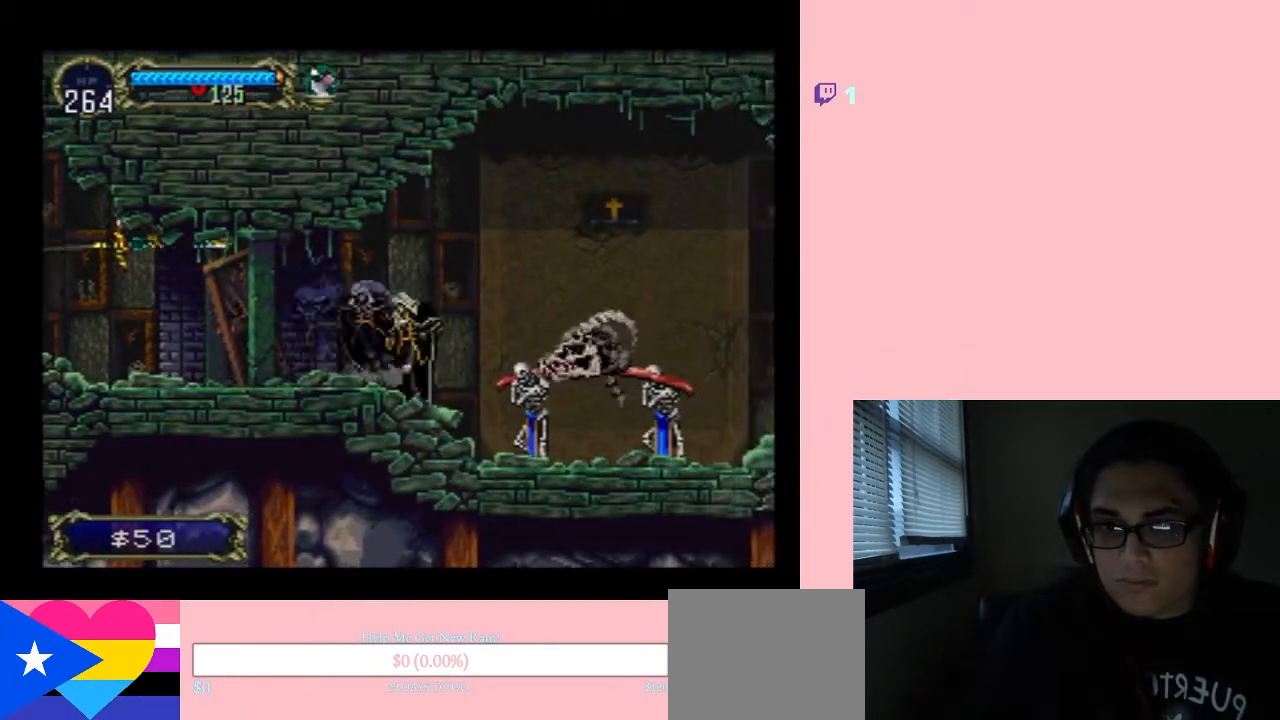
Gameplay with a controller (Nintendo layout); each line is a JSON object with the inputs held at the frame after it (dt_ms = milliseconds from this image to that frame). "events" lists button and stick changes between this image and that frame as [ms after this image, input, new state], when the widget could be followed in between. Not read: L2 L3 R2 R3.
{"dt_ms": 500, "buttons": ["DPAD_DOWN"], "left_stick": "center", "right_stick": "center", "events": [[117, "DPAD_DOWN", "down"], [117, "DPAD_RIGHT", "up"], [150, "Y", "down"], [500, "Y", "up"]]}
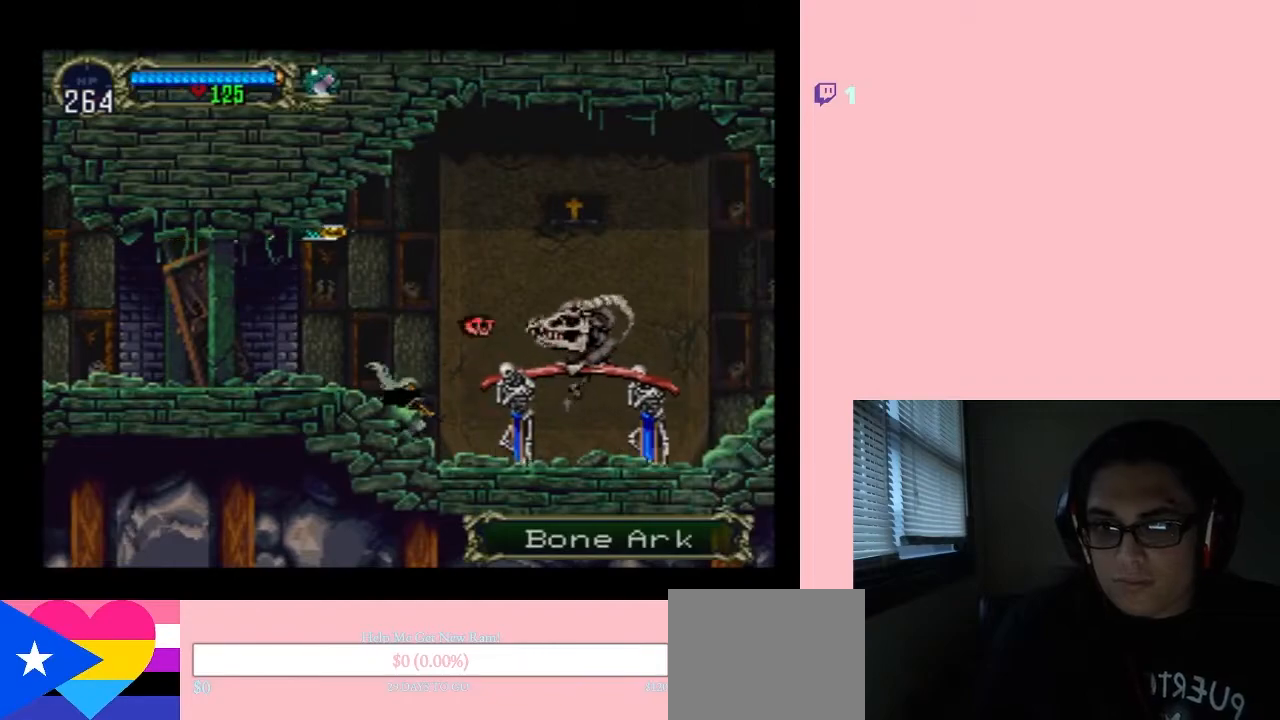
{"dt_ms": 500, "buttons": ["DPAD_DOWN"], "left_stick": "center", "right_stick": "center", "events": [[133, "Y", "down"], [250, "Y", "up"], [300, "Y", "down"], [400, "Y", "up"]]}
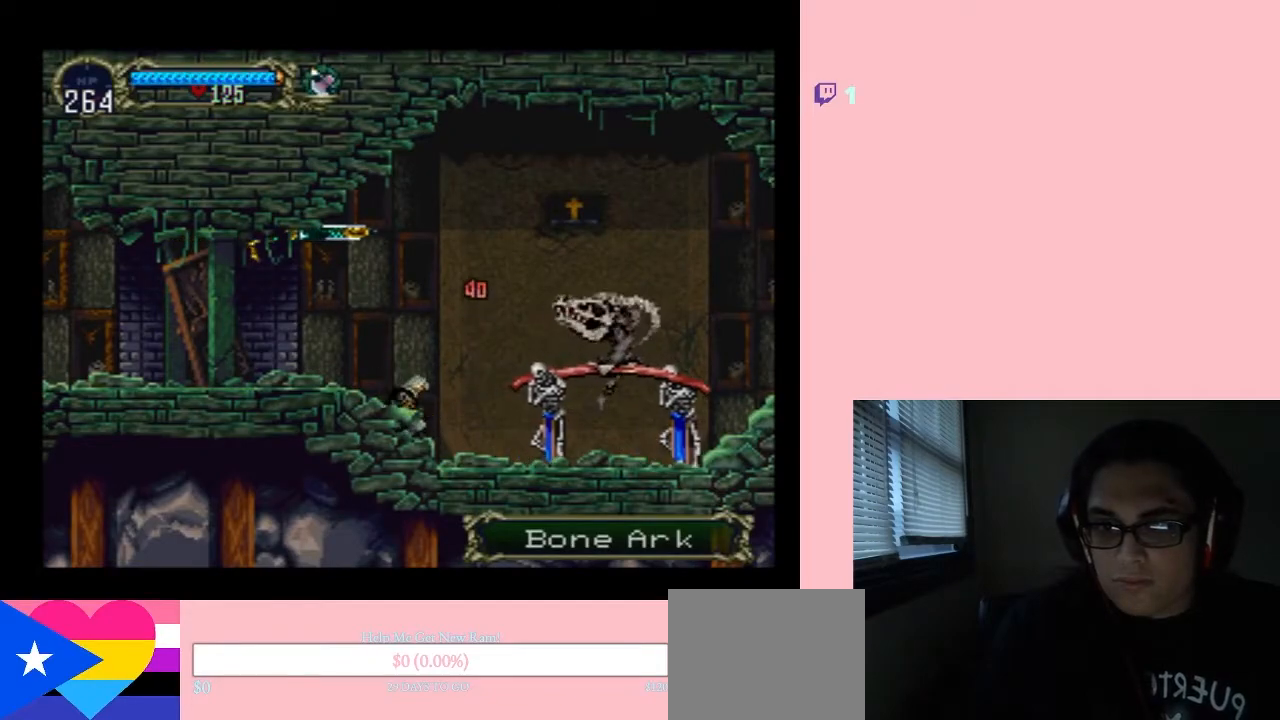
{"dt_ms": 500, "buttons": ["DPAD_DOWN"], "left_stick": "center", "right_stick": "center", "events": [[300, "Y", "down"], [450, "Y", "up"]]}
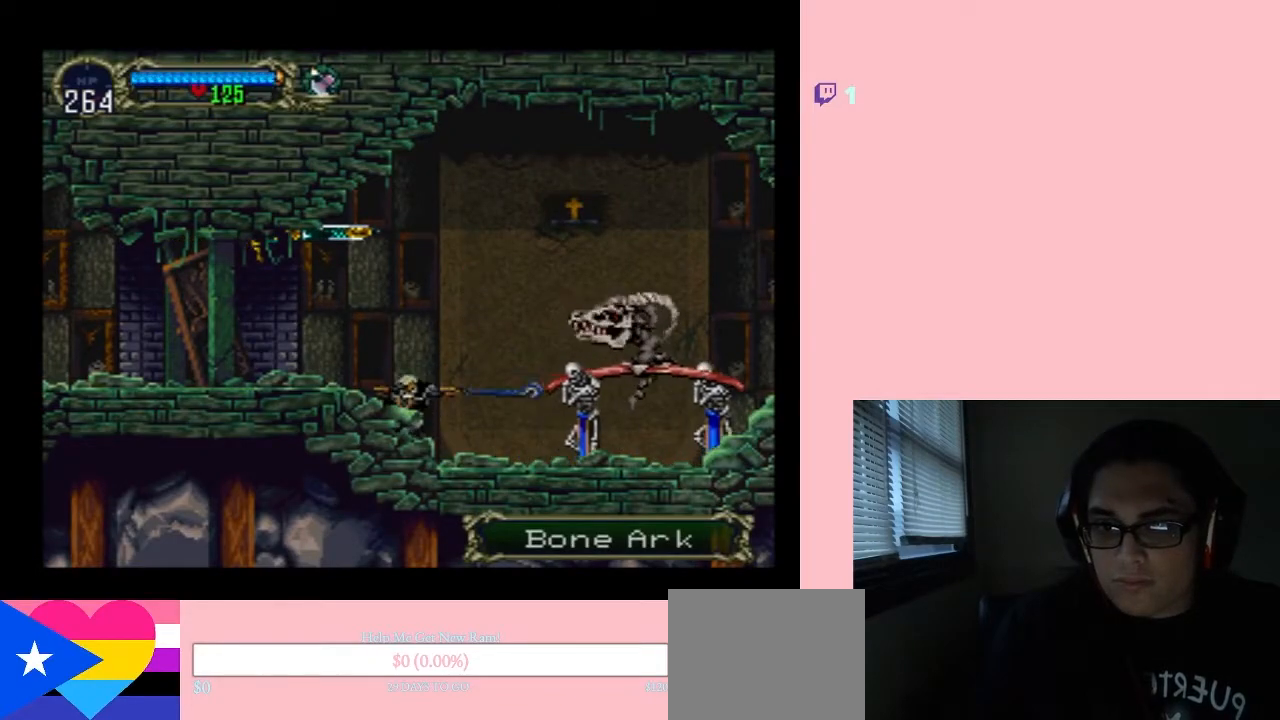
{"dt_ms": 500, "buttons": ["Y", "DPAD_UP"], "left_stick": "center", "right_stick": "center", "events": [[17, "DPAD_DOWN", "up"], [167, "DPAD_UP", "down"], [283, "Y", "down"], [333, "Y", "up"], [433, "Y", "down"]]}
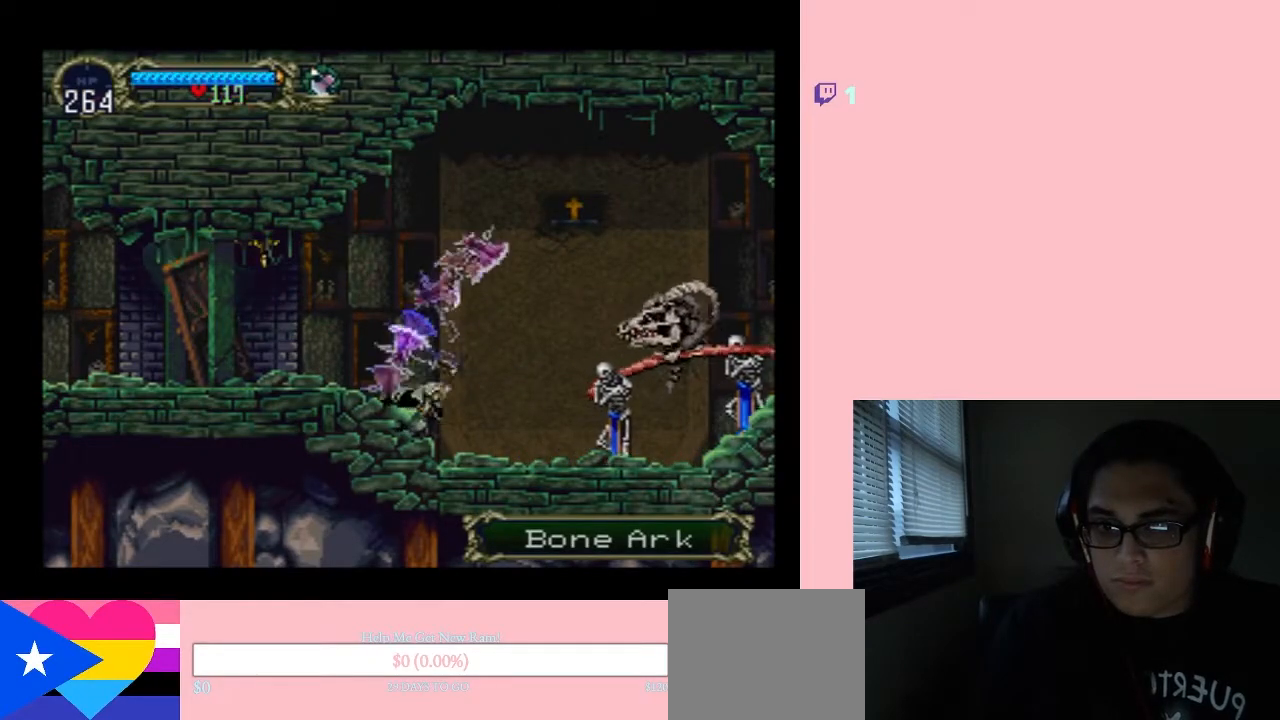
{"dt_ms": 500, "buttons": ["DPAD_UP"], "left_stick": "center", "right_stick": "center", "events": [[17, "Y", "up"], [117, "Y", "down"], [183, "Y", "up"], [300, "Y", "down"], [367, "Y", "up"]]}
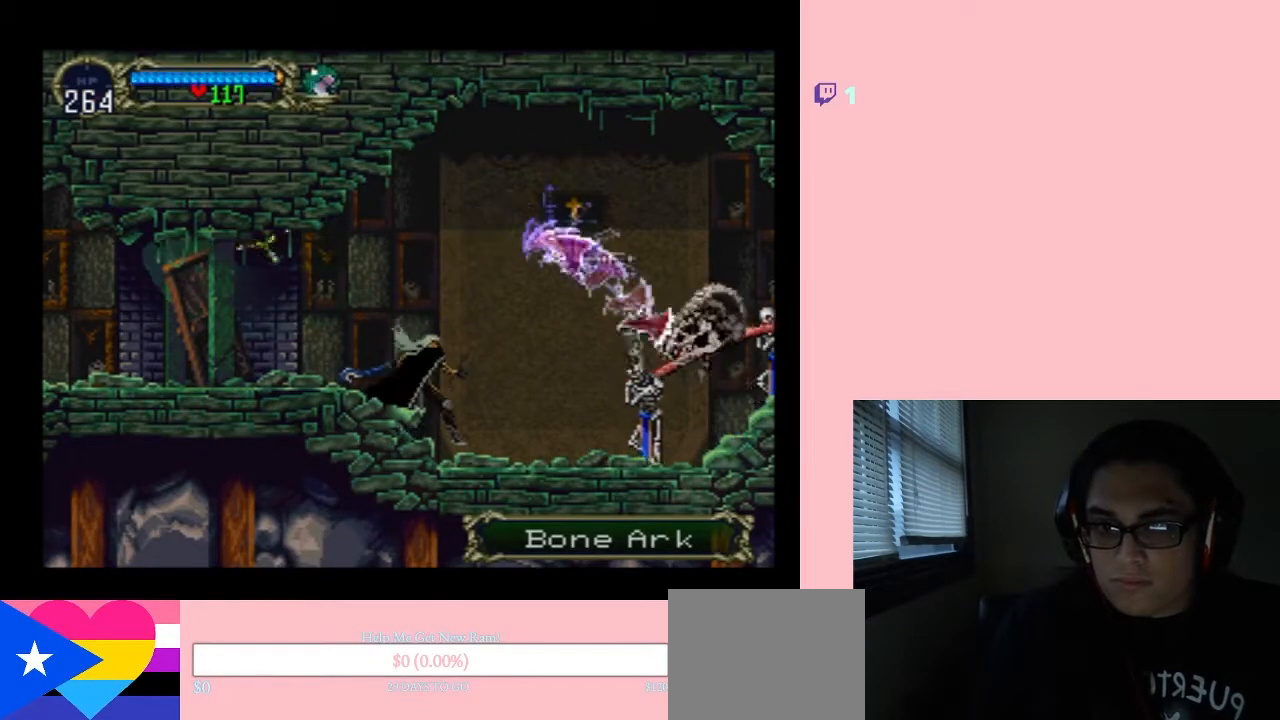
{"dt_ms": 500, "buttons": ["DPAD_UP"], "left_stick": "center", "right_stick": "center", "events": []}
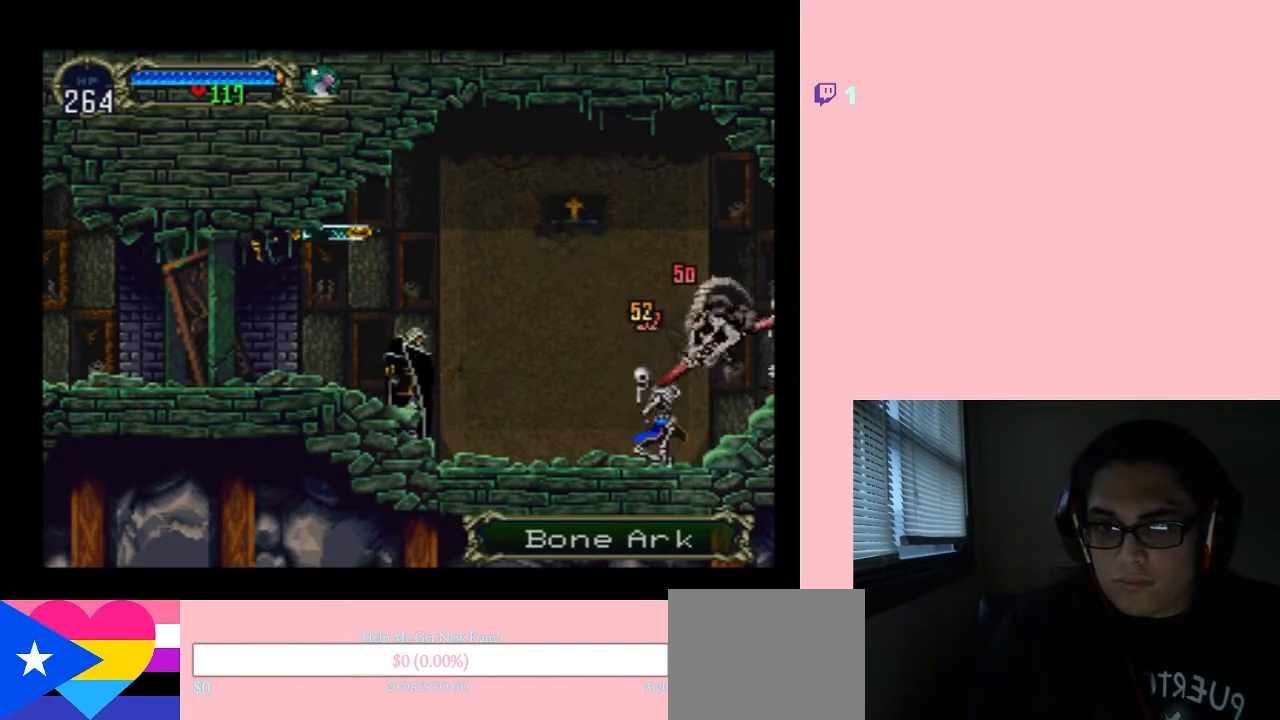
{"dt_ms": 500, "buttons": ["DPAD_UP"], "left_stick": "center", "right_stick": "center", "events": [[50, "Y", "down"], [200, "Y", "up"]]}
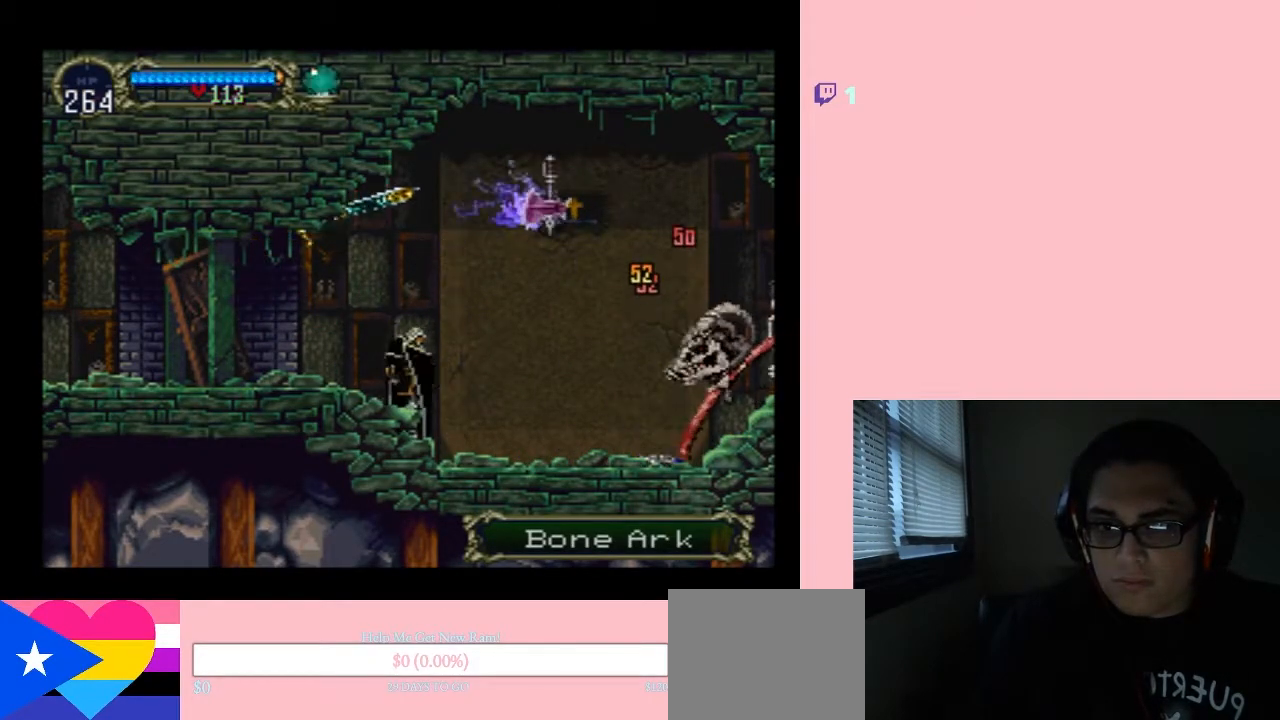
{"dt_ms": 500, "buttons": ["DPAD_RIGHT"], "left_stick": "center", "right_stick": "center", "events": [[17, "DPAD_UP", "up"], [150, "DPAD_RIGHT", "down"]]}
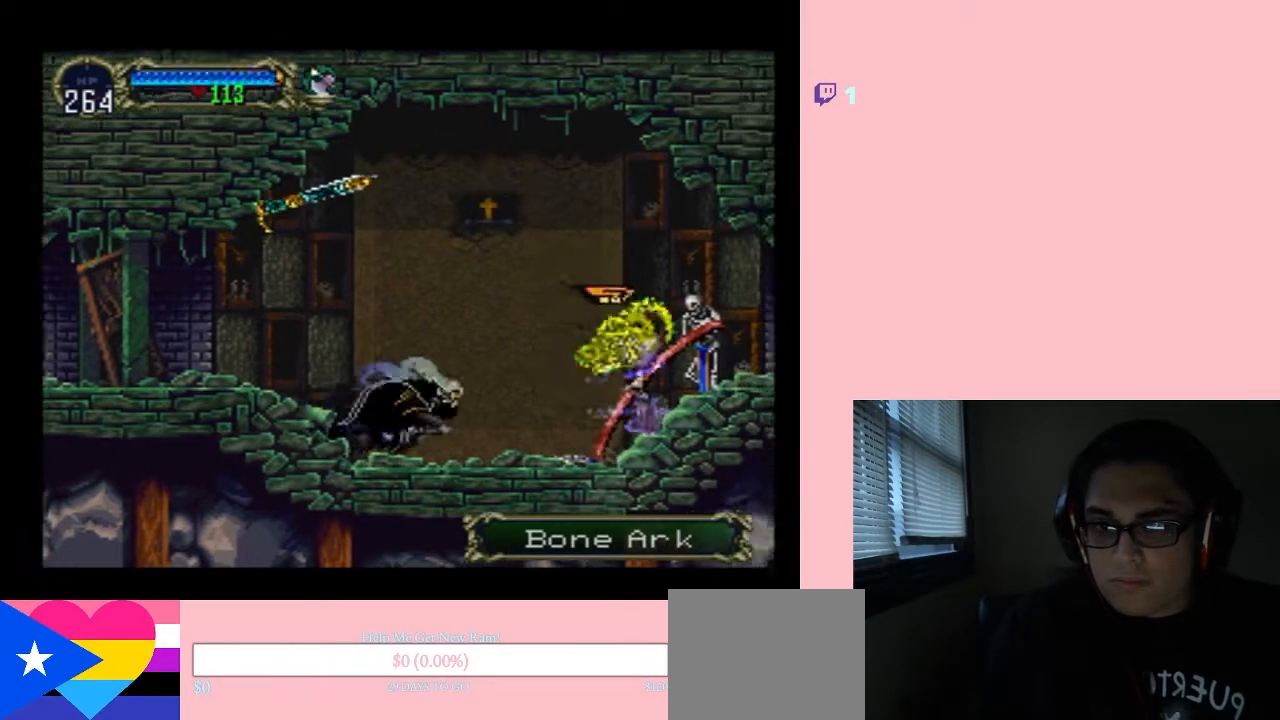
{"dt_ms": 500, "buttons": ["DPAD_UP"], "left_stick": "center", "right_stick": "center", "events": [[50, "DPAD_RIGHT", "up"], [50, "DPAD_UP", "down"], [150, "Y", "down"], [233, "Y", "up"]]}
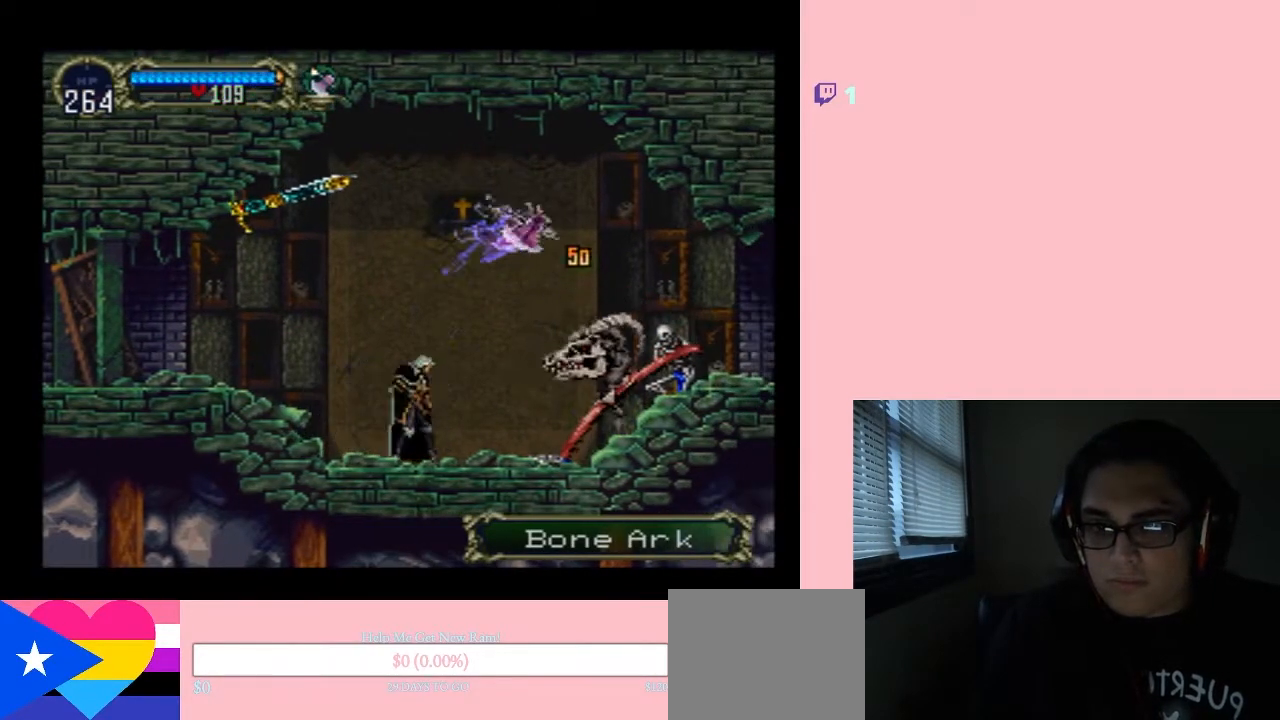
{"dt_ms": 500, "buttons": ["DPAD_UP"], "left_stick": "center", "right_stick": "center", "events": [[17, "Y", "down"], [117, "Y", "up"]]}
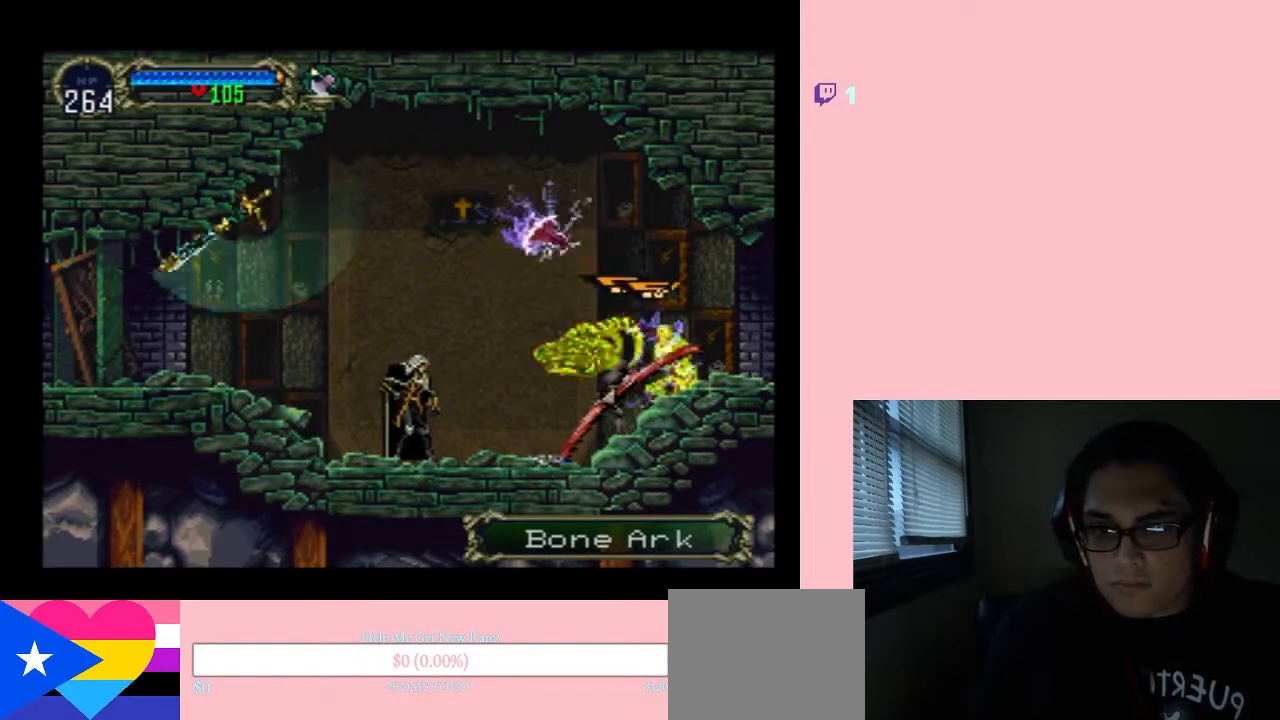
{"dt_ms": 500, "buttons": ["DPAD_UP"], "left_stick": "center", "right_stick": "center", "events": [[267, "Y", "down"], [367, "Y", "up"]]}
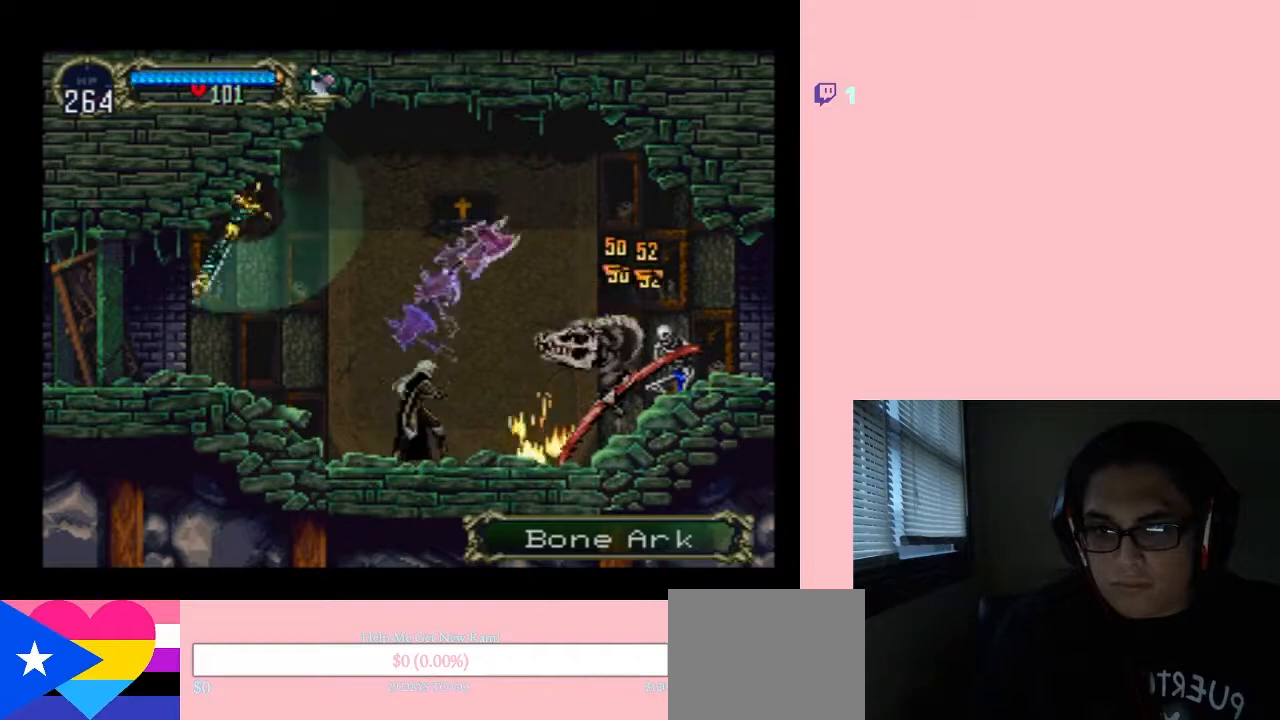
{"dt_ms": 500, "buttons": ["DPAD_UP"], "left_stick": "center", "right_stick": "center", "events": []}
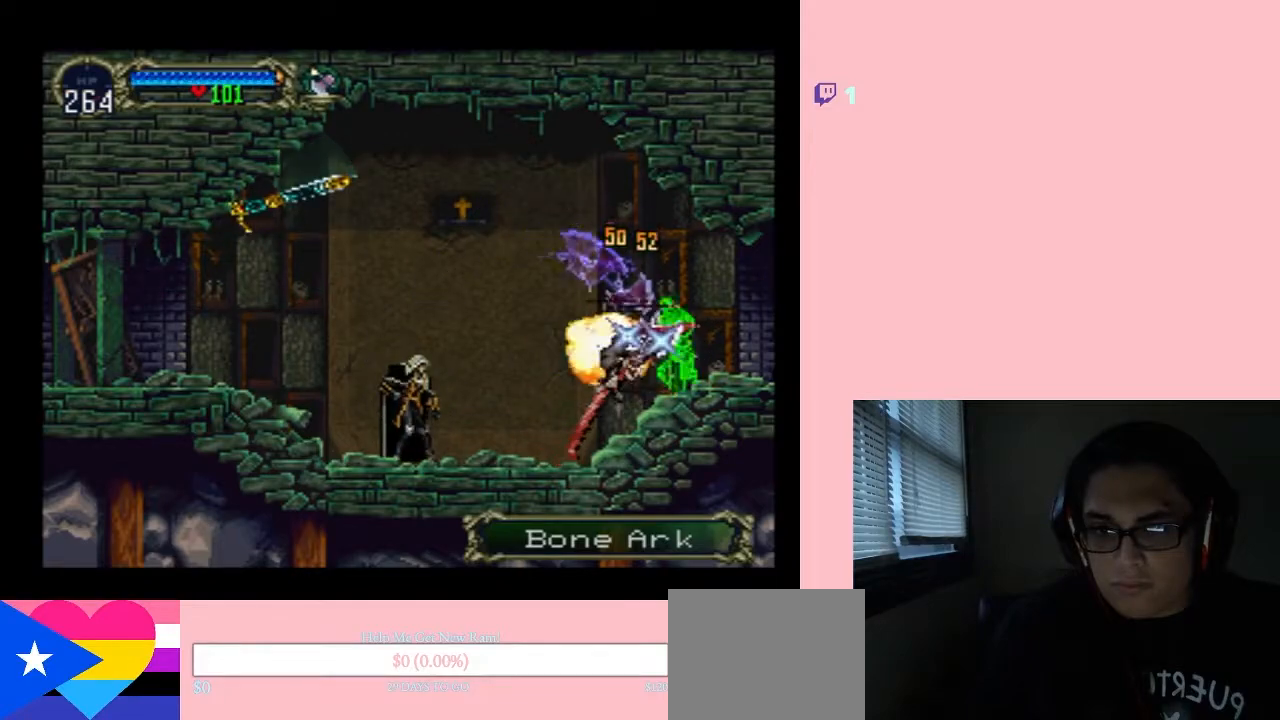
{"dt_ms": 500, "buttons": ["DPAD_UP"], "left_stick": "center", "right_stick": "center", "events": [[117, "Y", "down"], [200, "Y", "up"]]}
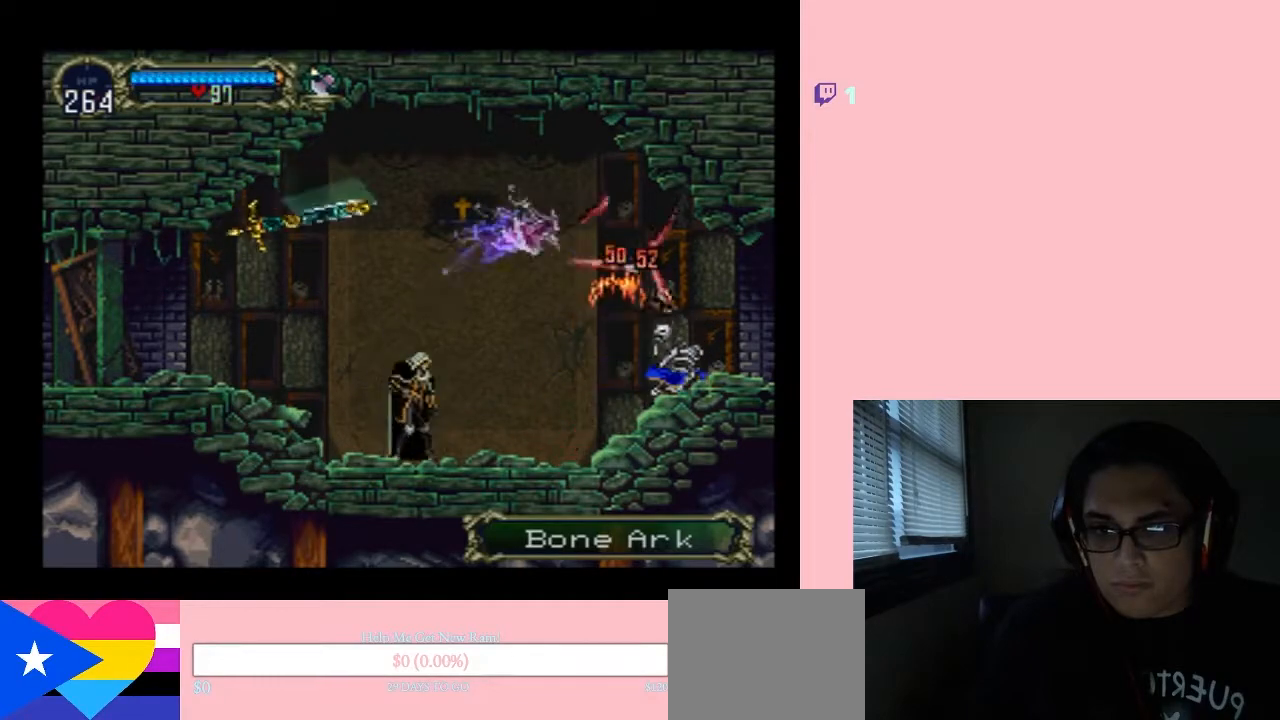
{"dt_ms": 500, "buttons": ["DPAD_RIGHT"], "left_stick": "center", "right_stick": "center", "events": [[33, "DPAD_UP", "up"], [250, "DPAD_RIGHT", "down"]]}
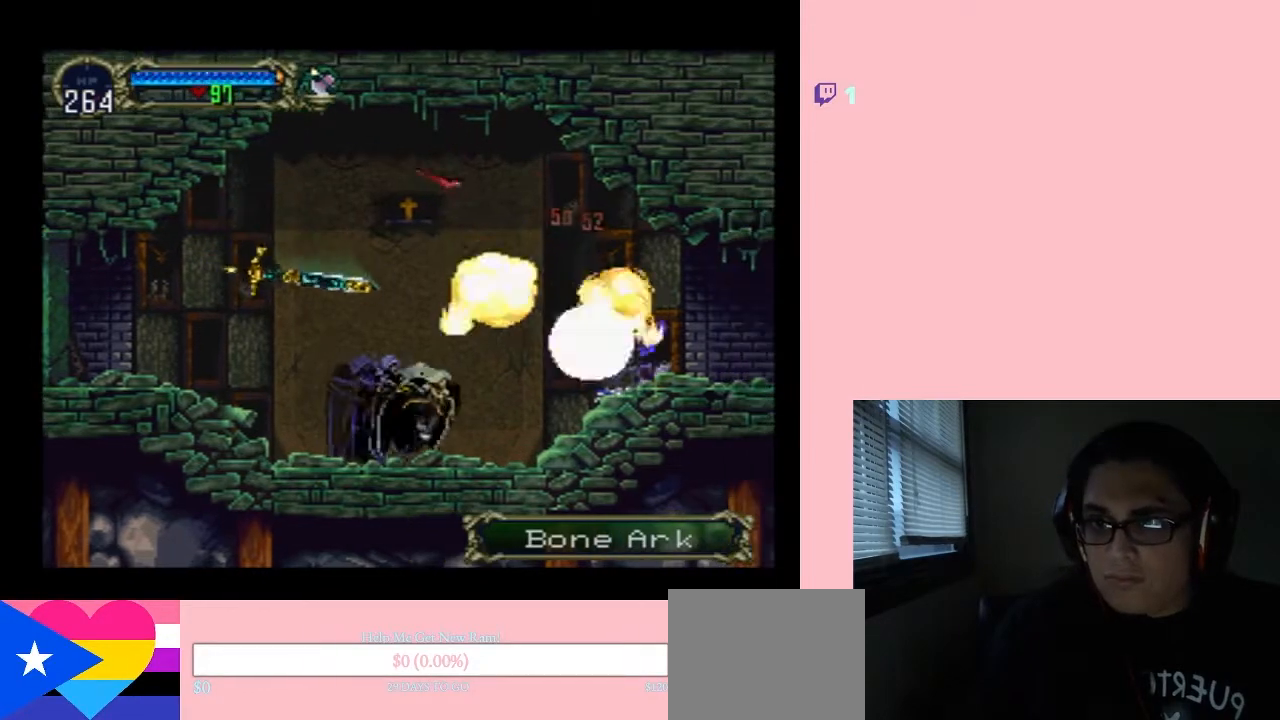
{"dt_ms": 1000, "buttons": ["DPAD_RIGHT"], "left_stick": "center", "right_stick": "center"}
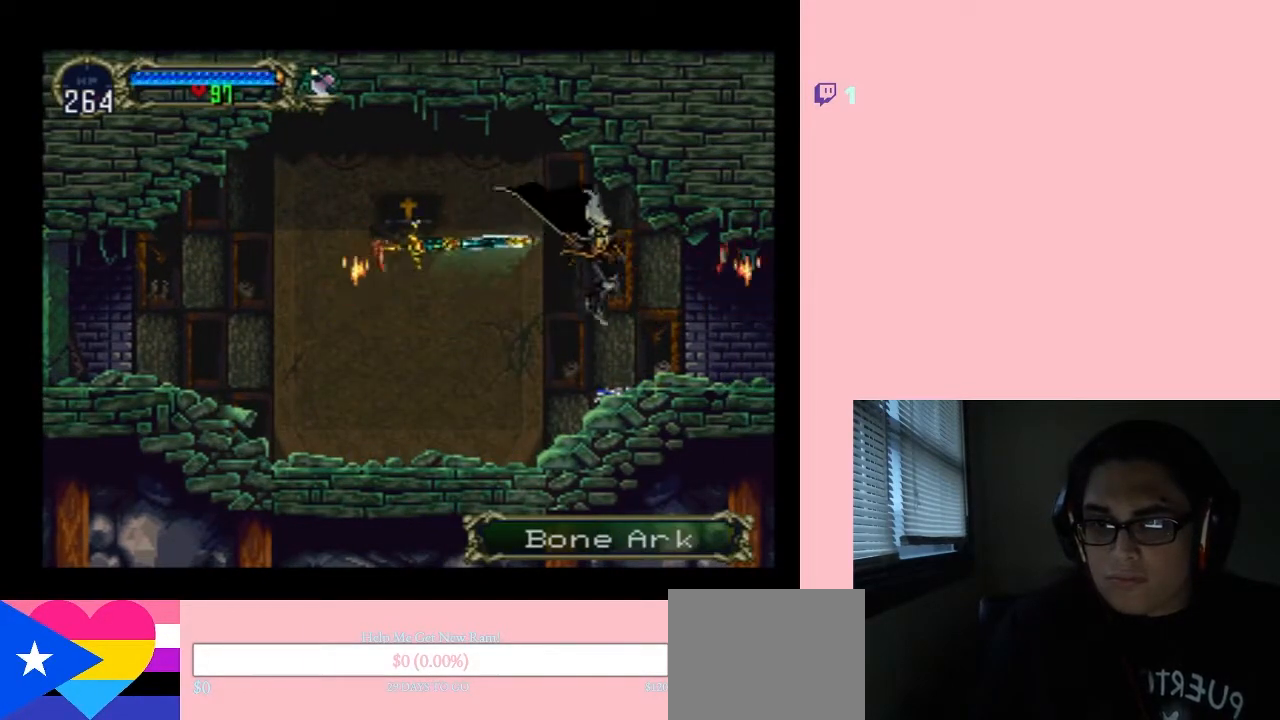
{"dt_ms": 500, "buttons": ["X"], "left_stick": "center", "right_stick": "center", "events": [[233, "DPAD_LEFT", "down"], [233, "DPAD_RIGHT", "up"], [267, "X", "down"], [283, "DPAD_LEFT", "up"], [417, "X", "up"], [500, "X", "down"]]}
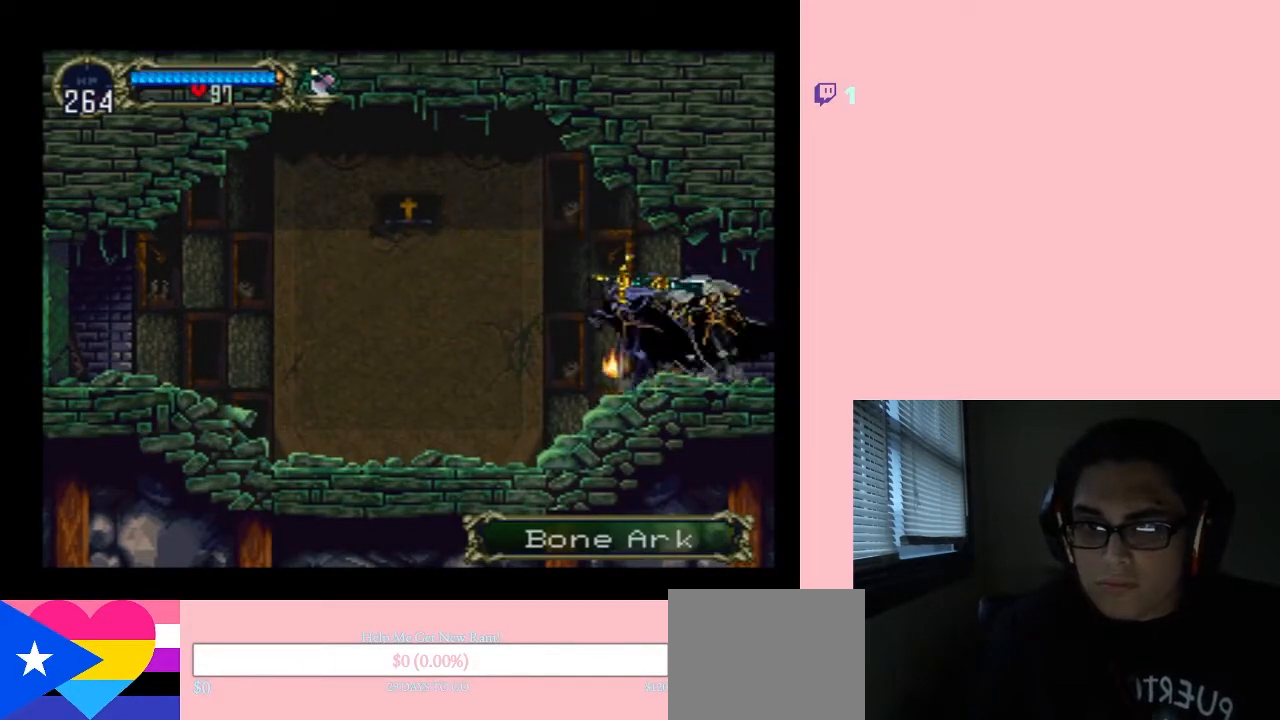
{"dt_ms": 500, "buttons": [], "left_stick": "center", "right_stick": "center", "events": [[150, "X", "up"], [367, "X", "down"], [483, "X", "up"]]}
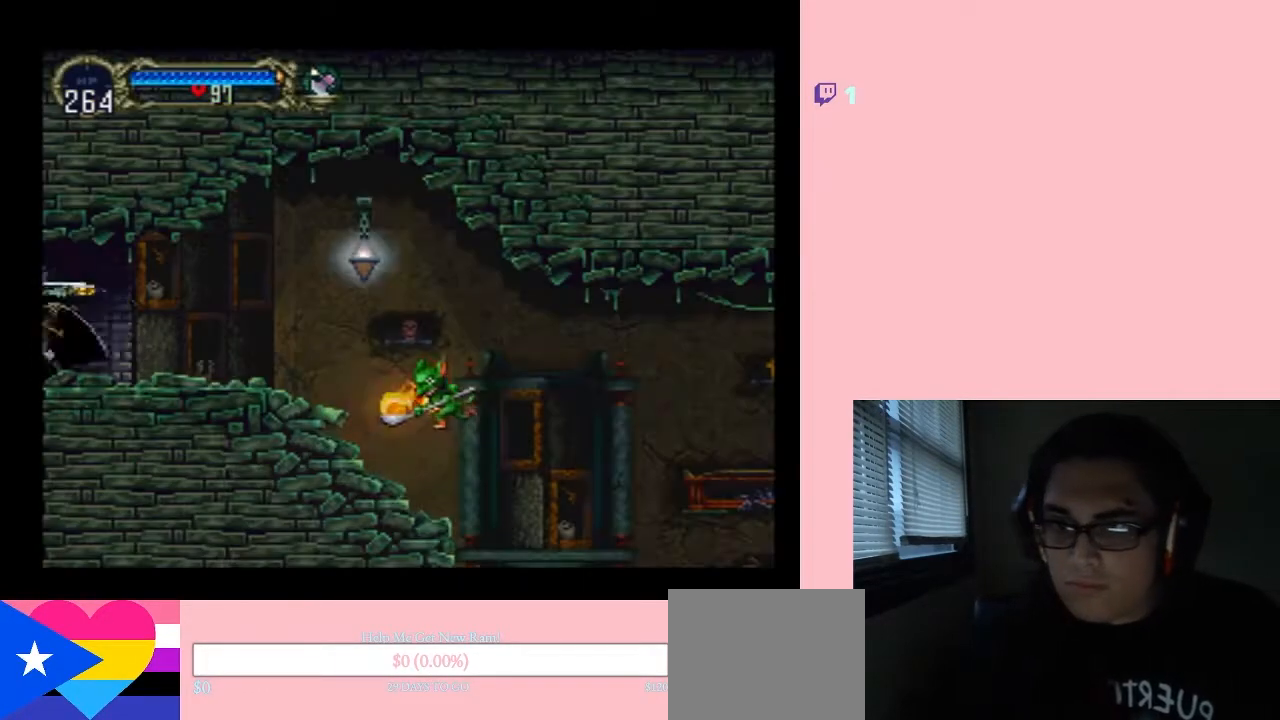
{"dt_ms": 500, "buttons": [], "left_stick": "center", "right_stick": "center", "events": [[350, "DPAD_RIGHT", "down"], [467, "DPAD_RIGHT", "up"]]}
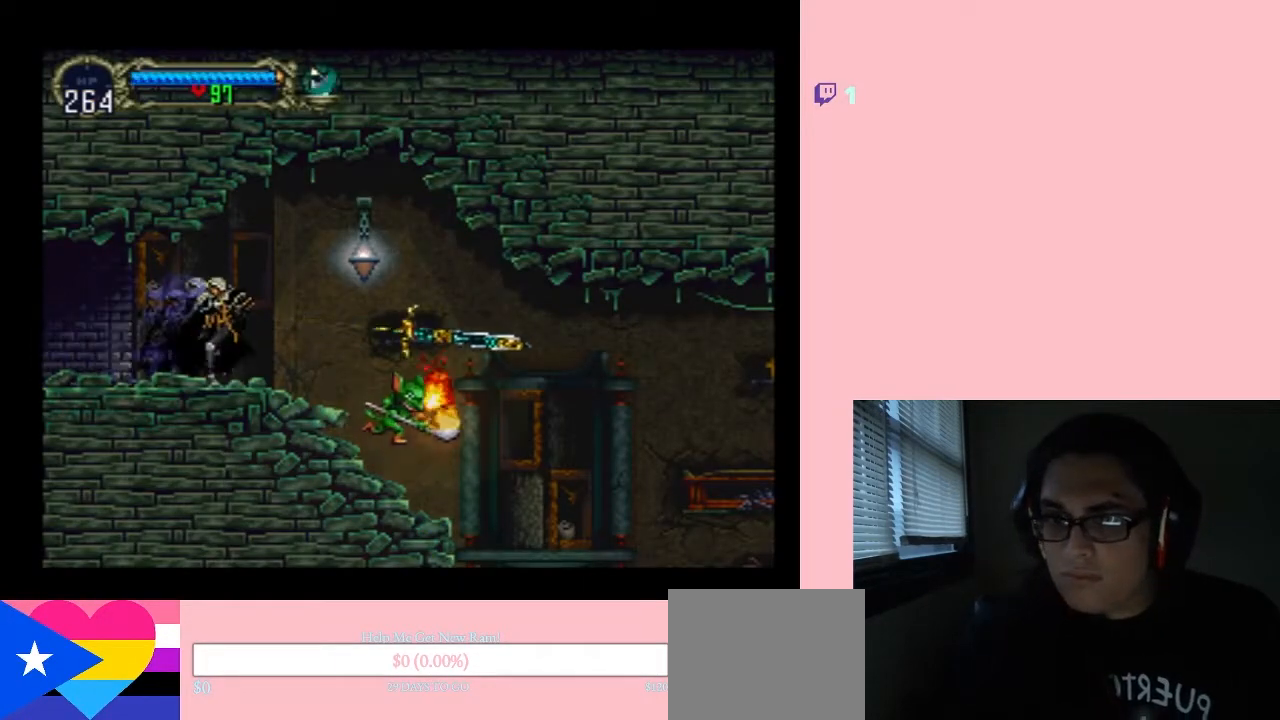
{"dt_ms": 500, "buttons": [], "left_stick": "center", "right_stick": "center", "events": [[233, "DPAD_RIGHT", "down"], [367, "B", "down"], [400, "Y", "down"], [450, "B", "up"], [450, "DPAD_RIGHT", "up"], [450, "Y", "up"]]}
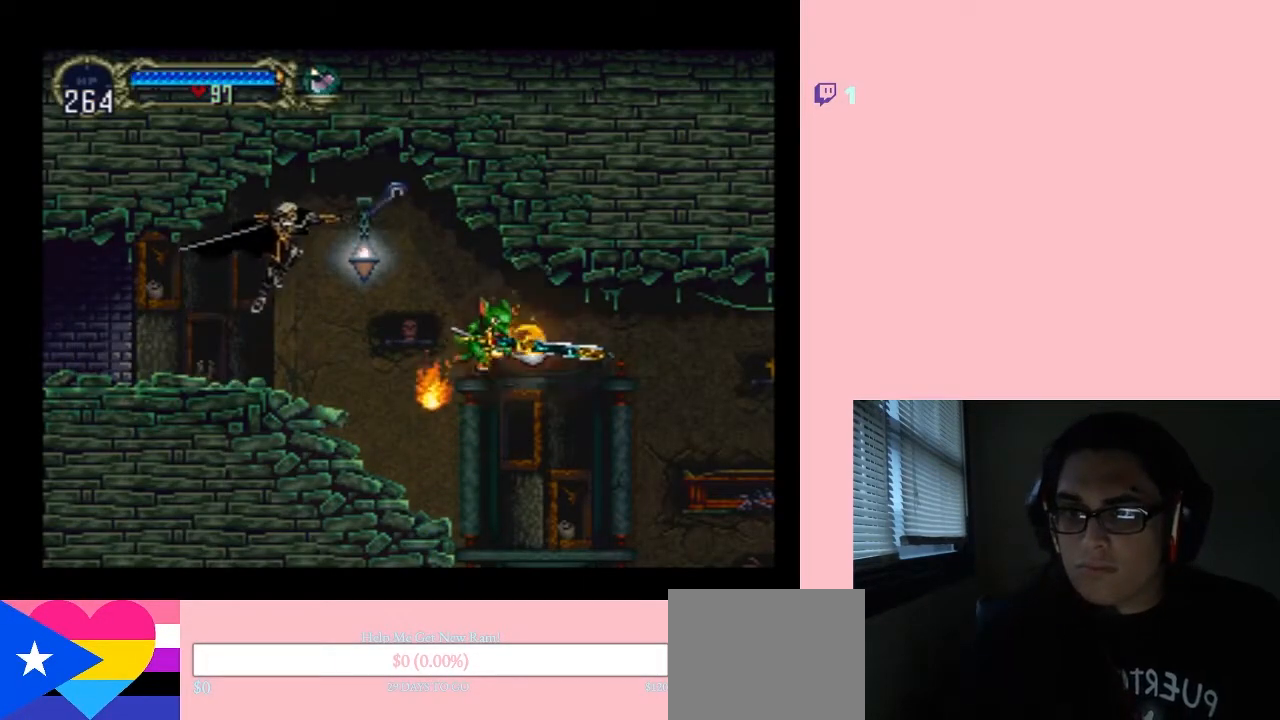
{"dt_ms": 500, "buttons": [], "left_stick": "center", "right_stick": "center", "events": []}
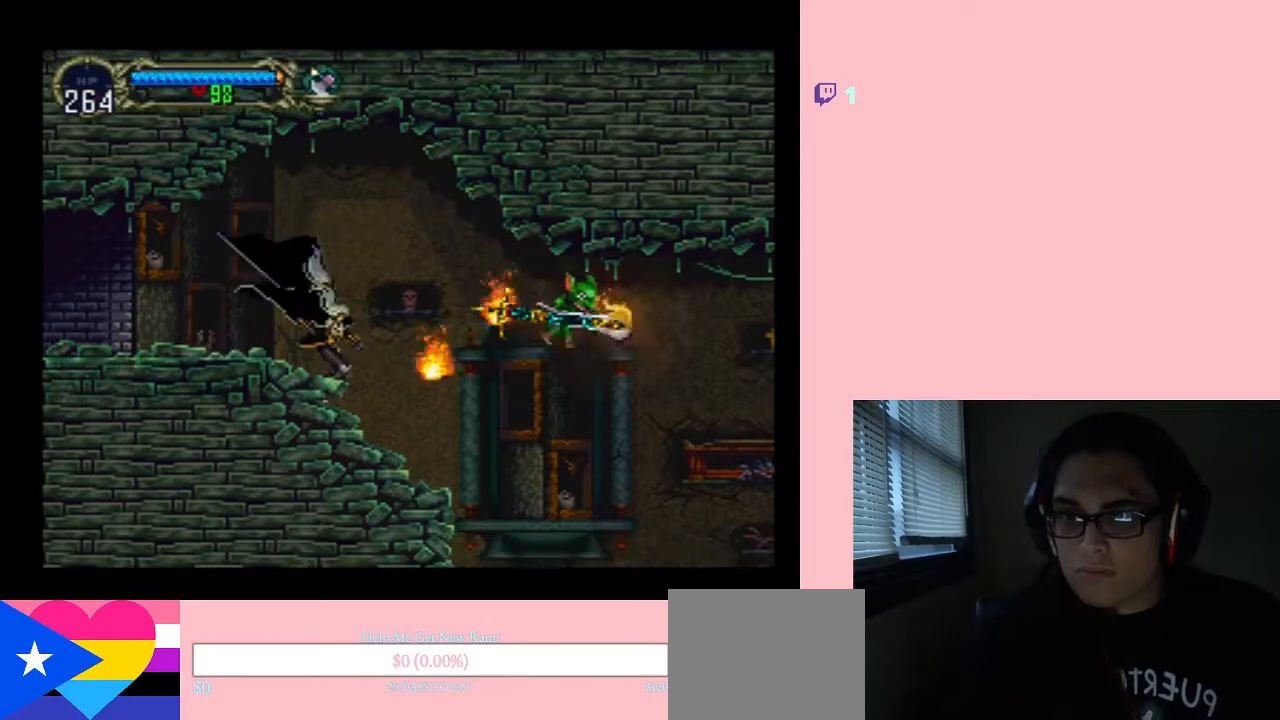
{"dt_ms": 500, "buttons": ["Y", "DPAD_RIGHT"], "left_stick": "center", "right_stick": "center", "events": [[83, "DPAD_RIGHT", "down"], [117, "B", "down"], [183, "B", "up"], [483, "Y", "down"]]}
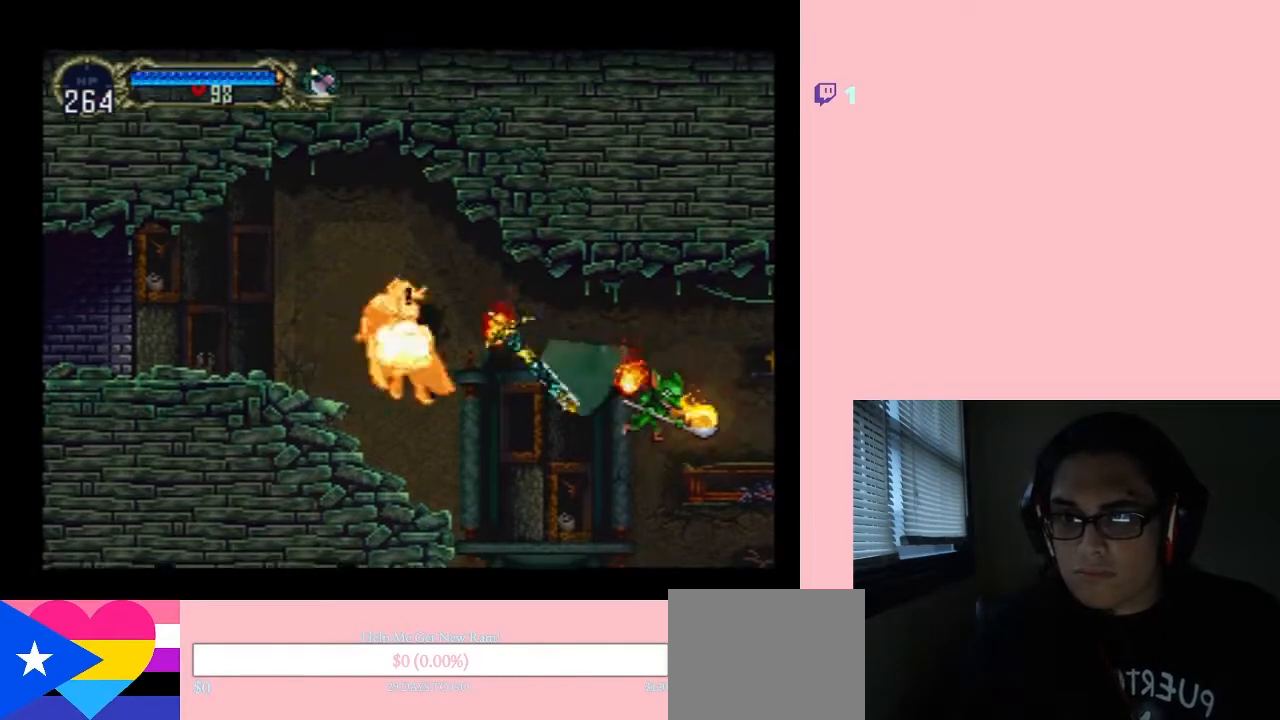
{"dt_ms": 500, "buttons": [], "left_stick": "center", "right_stick": "center", "events": [[117, "Y", "up"], [200, "DPAD_RIGHT", "up"]]}
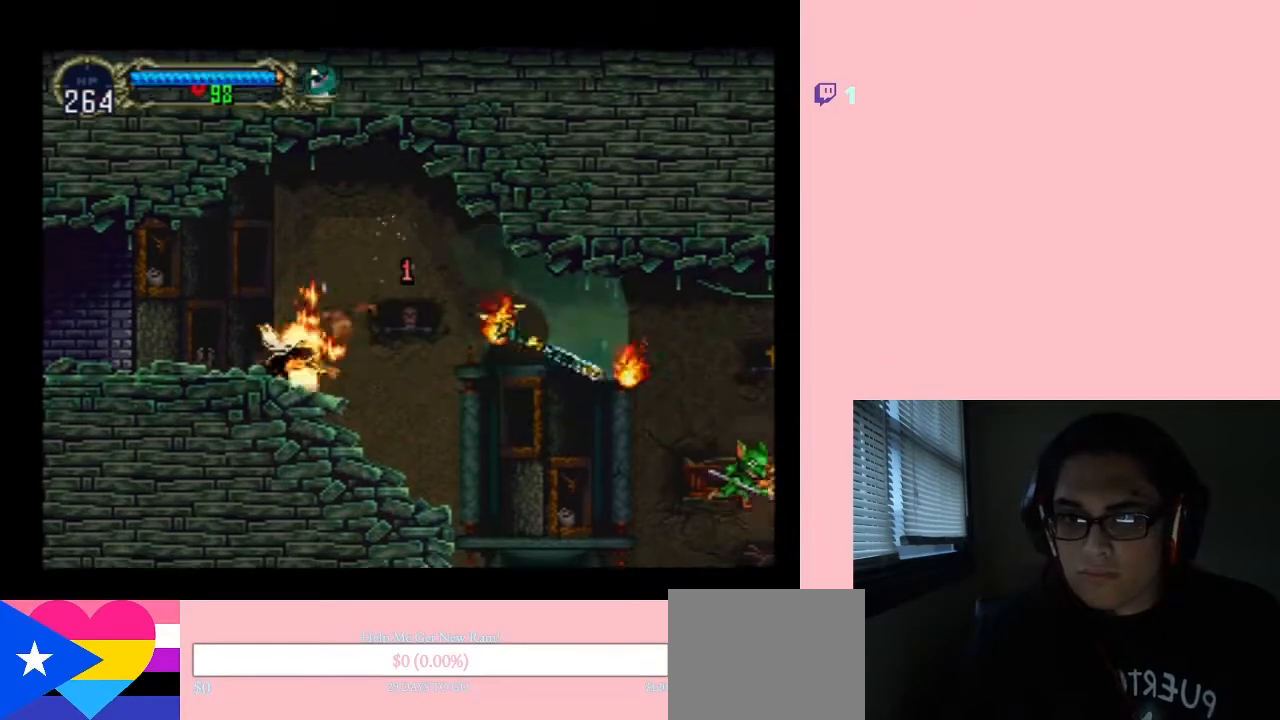
{"dt_ms": 500, "buttons": ["DPAD_RIGHT"], "left_stick": "center", "right_stick": "center", "events": [[217, "DPAD_RIGHT", "down"]]}
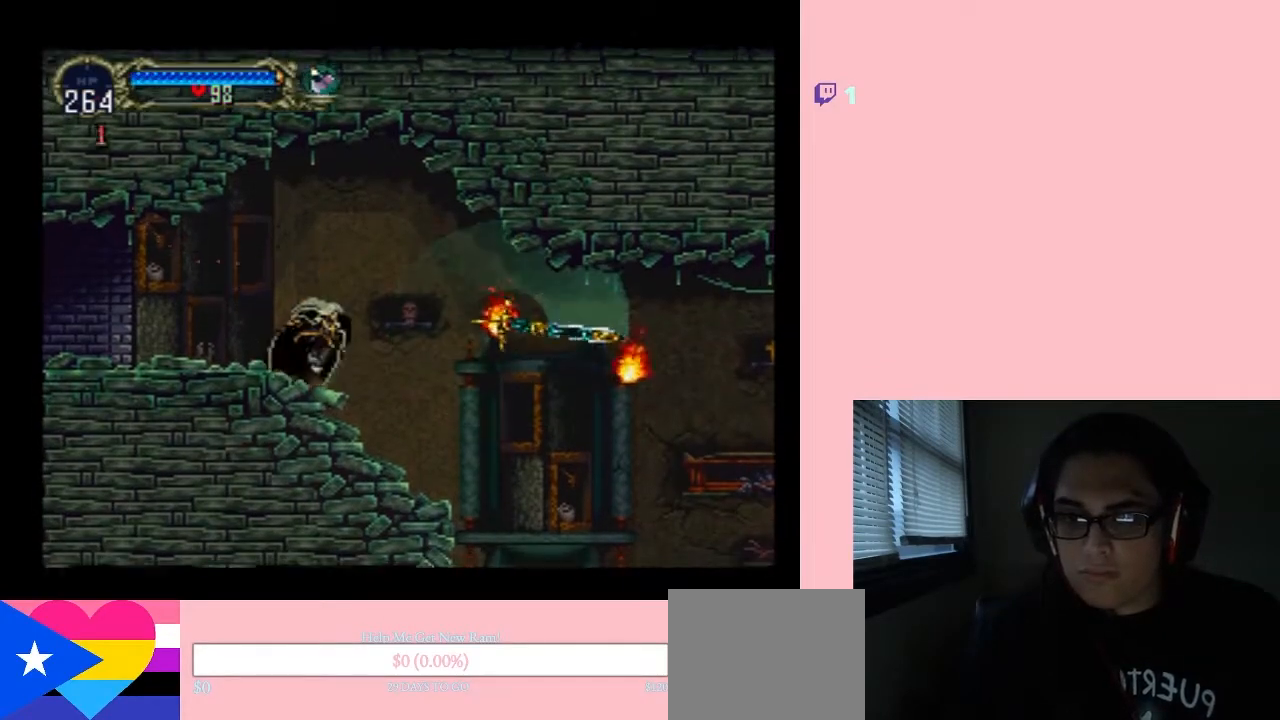
{"dt_ms": 500, "buttons": ["DPAD_RIGHT"], "left_stick": "center", "right_stick": "center", "events": []}
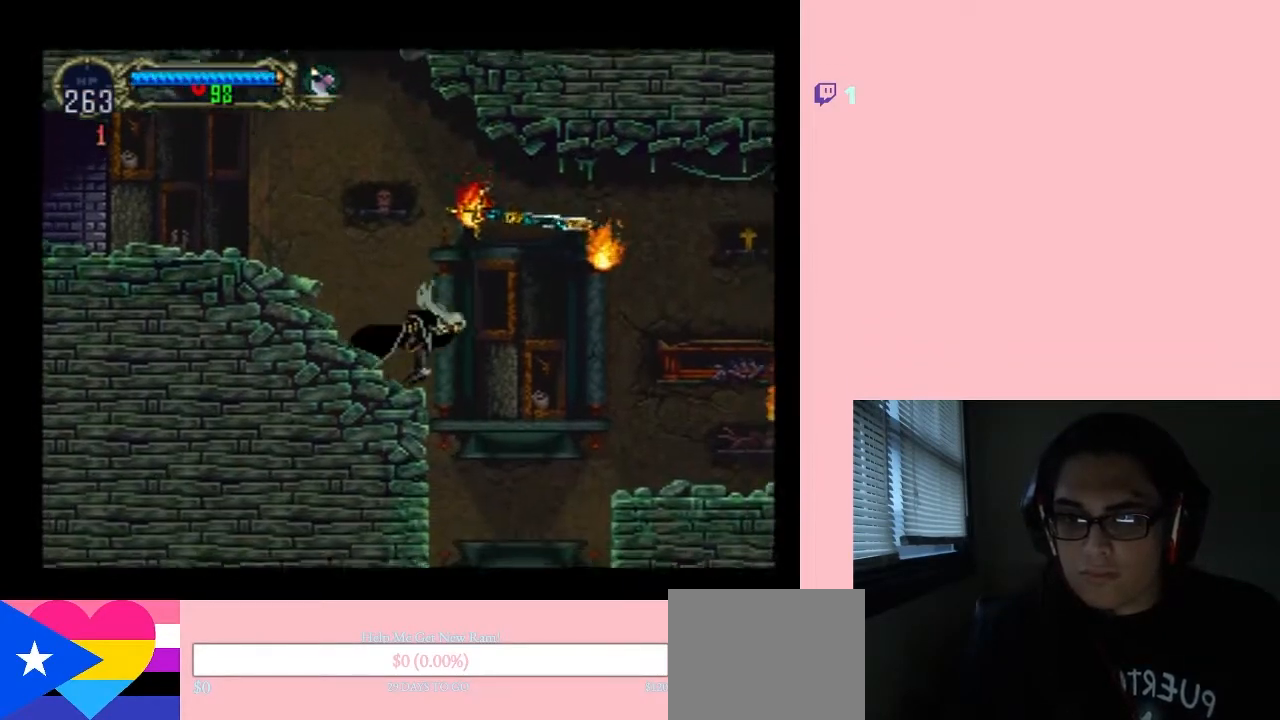
{"dt_ms": 500, "buttons": ["DPAD_RIGHT"], "left_stick": "center", "right_stick": "center", "events": [[117, "DPAD_UP", "down"], [233, "B", "down"], [233, "Y", "down"], [367, "B", "up"], [367, "Y", "up"], [483, "DPAD_UP", "up"]]}
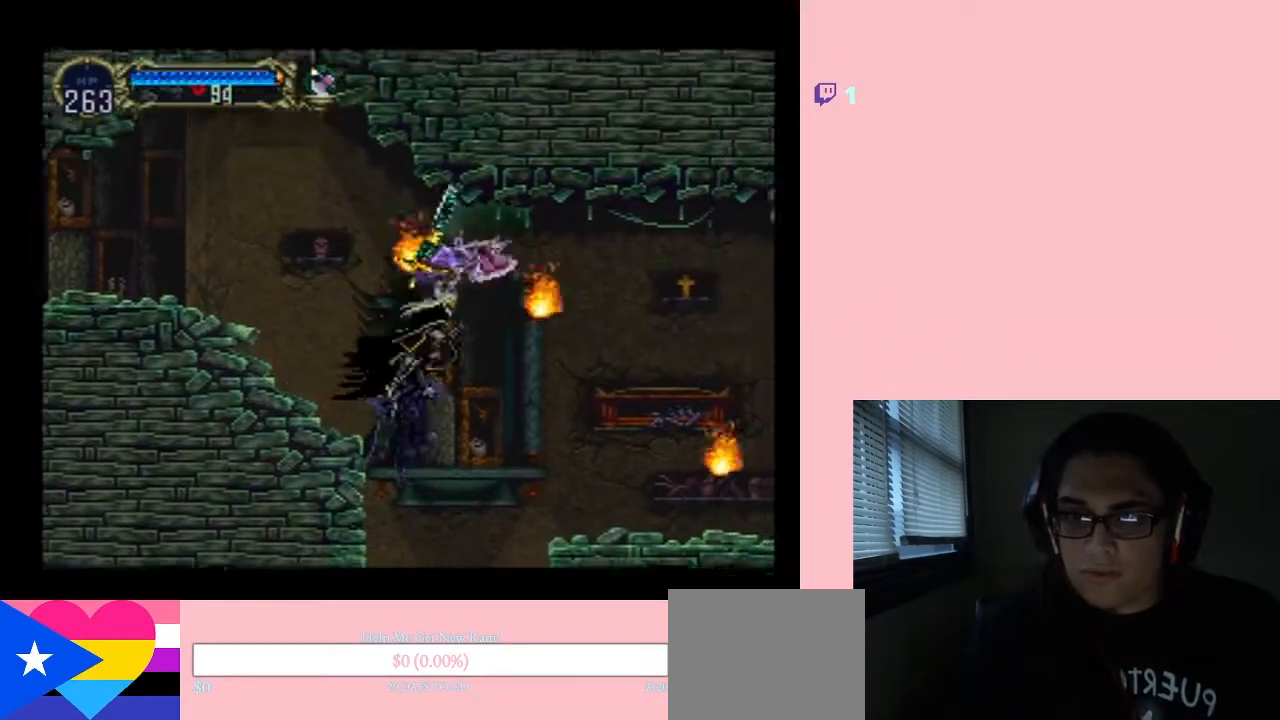
{"dt_ms": 500, "buttons": ["B", "DPAD_RIGHT"], "left_stick": "center", "right_stick": "center", "events": [[367, "B", "down"]]}
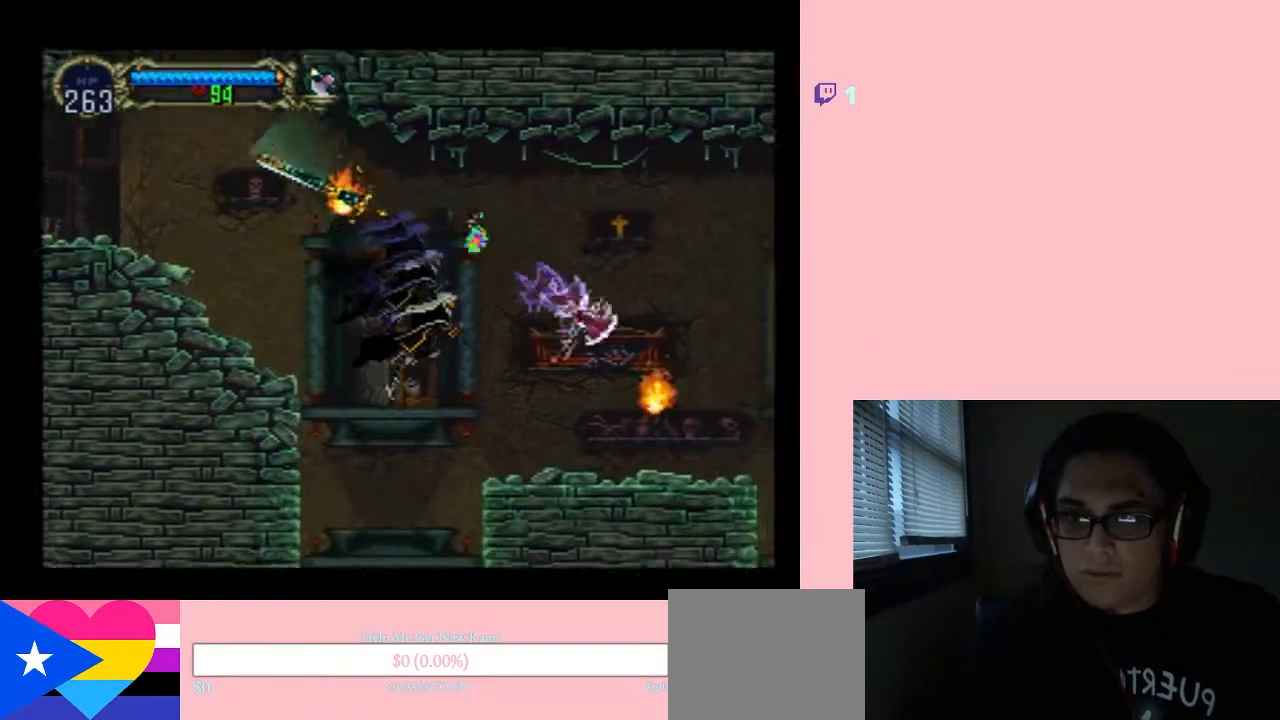
{"dt_ms": 500, "buttons": ["DPAD_RIGHT"], "left_stick": "center", "right_stick": "center", "events": [[50, "B", "up"], [150, "B", "down"], [233, "DPAD_UP", "down"], [400, "B", "up"], [417, "DPAD_UP", "up"]]}
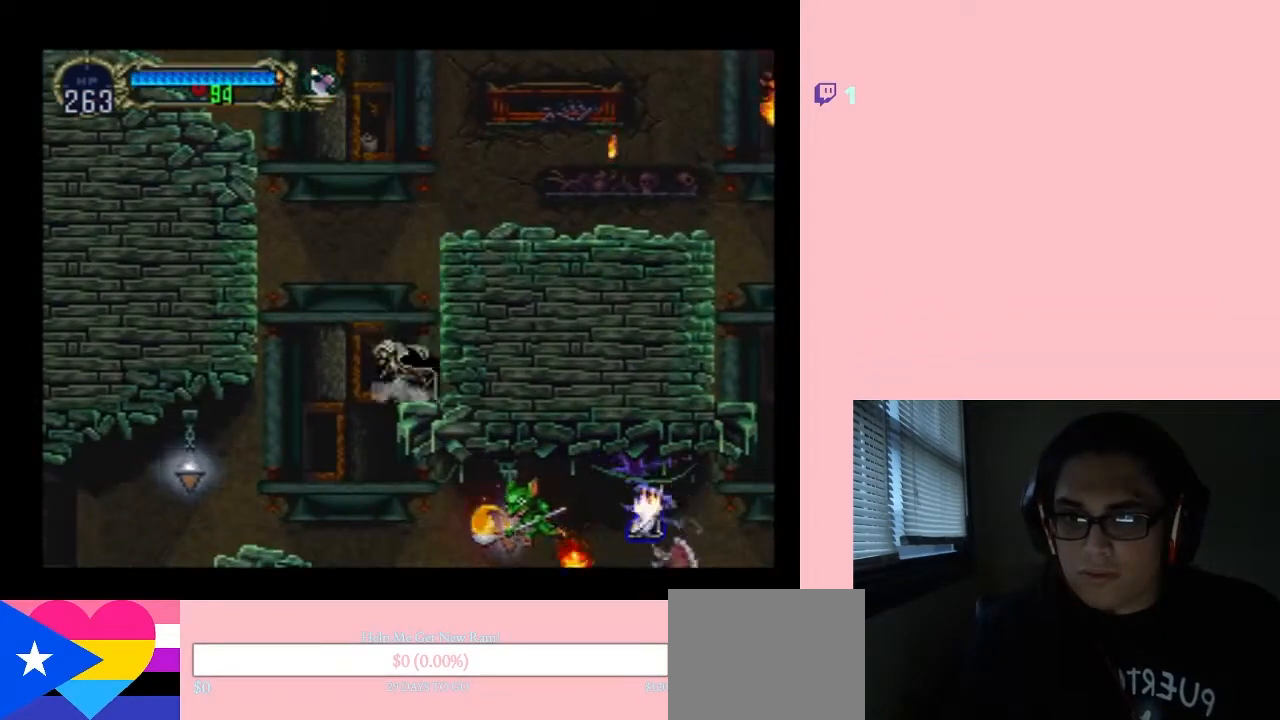
{"dt_ms": 500, "buttons": ["B", "DPAD_RIGHT"], "left_stick": "center", "right_stick": "center", "events": [[200, "B", "down"]]}